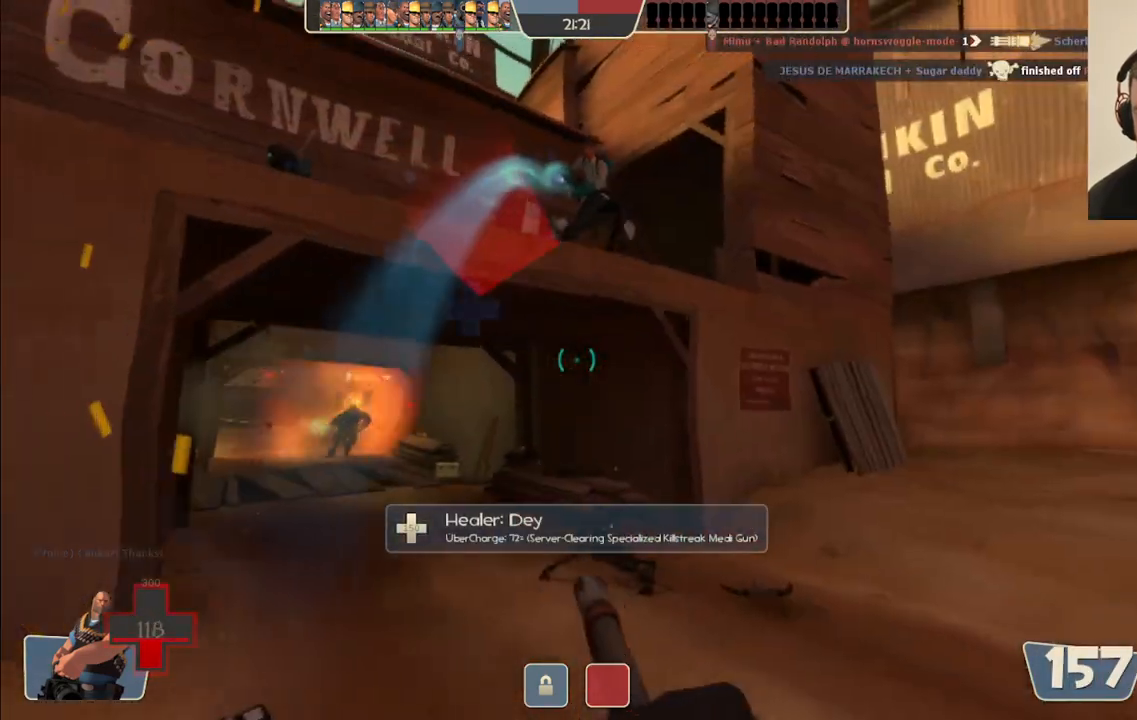
Gameplay with a controller (PlayStation layout); each line is a JSON object with the inputs held at the frame after it. "events" lists button and stick changes between this image and that frame as [ms after this image, input, new state], when the widget could be followed in between. Not read: L1.
{"buttons": [], "left_stick": "up-right", "right_stick": "center", "events": [[117, "R3", "up"], [167, "right_stick", "right"], [300, "right_stick", "center"]]}
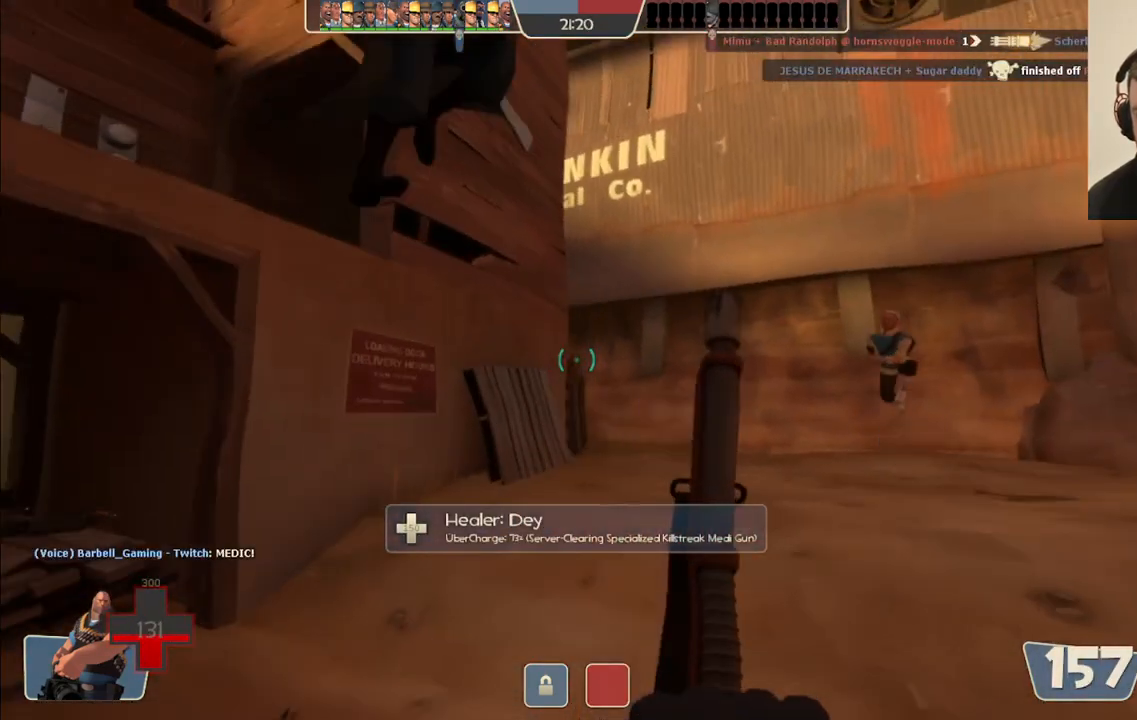
{"buttons": [], "left_stick": "up-right", "right_stick": "center", "events": [[250, "right_stick", "left"], [333, "right_stick", "center"]]}
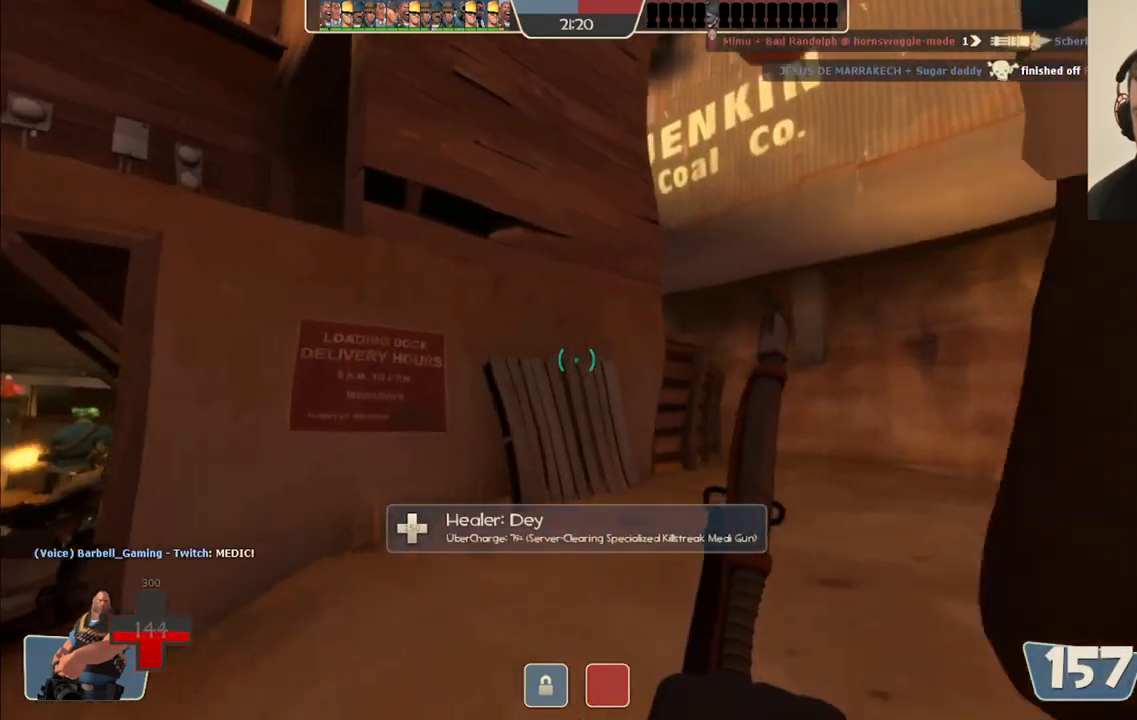
{"buttons": [], "left_stick": "up-right", "right_stick": "left", "events": [[500, "right_stick", "left"]]}
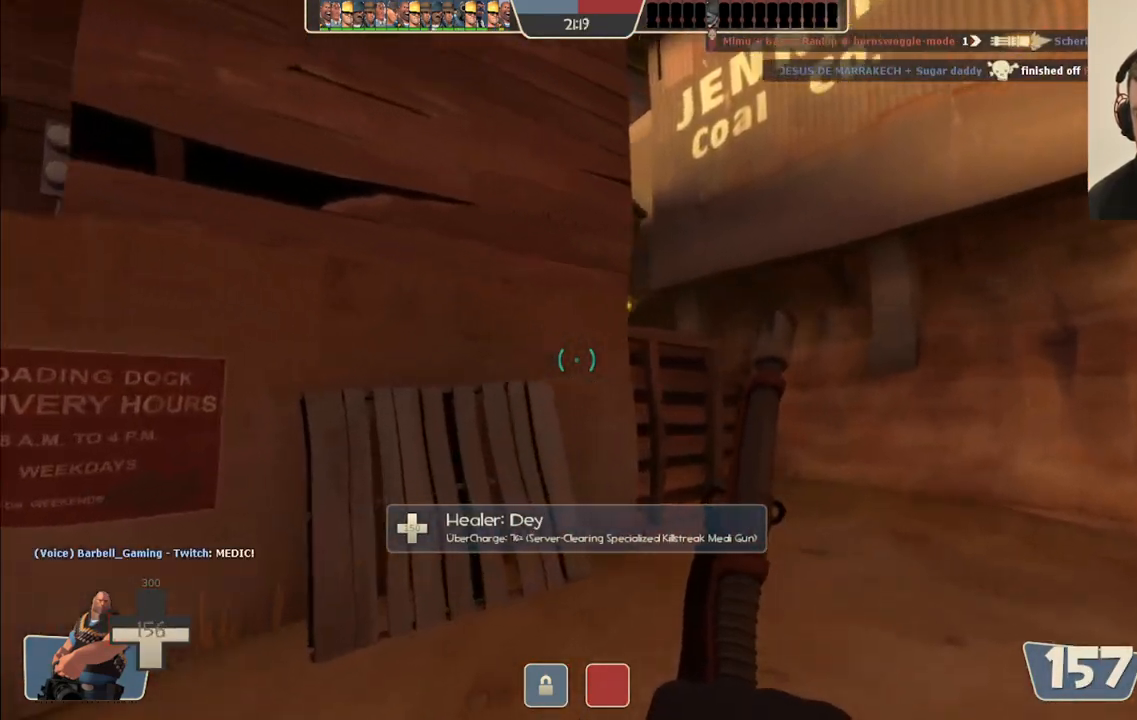
{"buttons": [], "left_stick": "up-right", "right_stick": "center", "events": [[167, "left_stick", "up"], [217, "right_stick", "center"], [450, "left_stick", "up-right"]]}
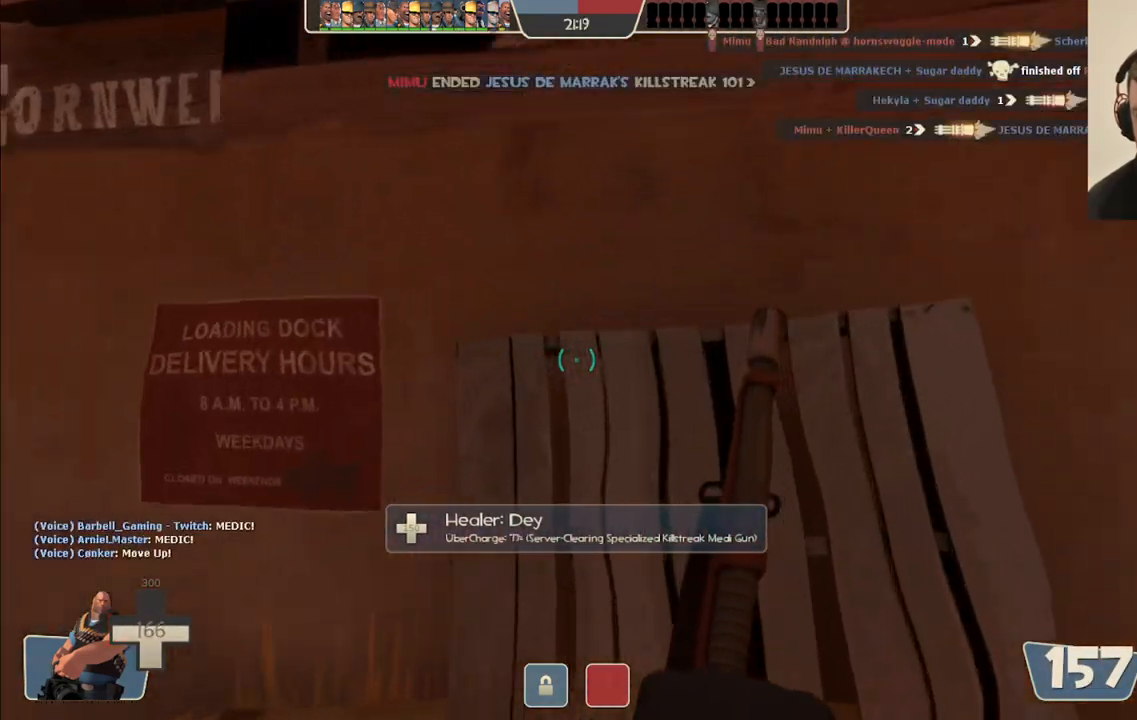
{"buttons": ["L3"], "left_stick": "up", "right_stick": "center", "events": [[33, "CROSS", "down"], [50, "L3", "down"], [100, "left_stick", "up"], [283, "L3", "up"], [433, "CROSS", "up"], [450, "L3", "down"]]}
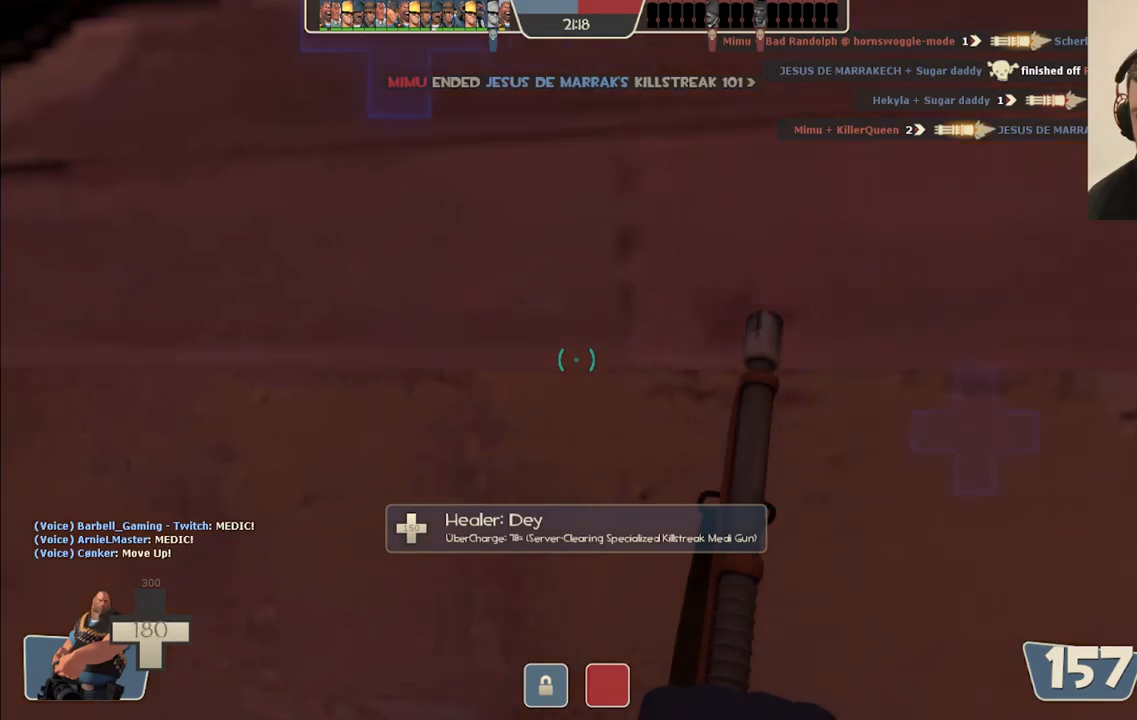
{"buttons": [], "left_stick": "up-right", "right_stick": "center", "events": [[100, "right_stick", "left"], [117, "L3", "up"], [217, "right_stick", "center"], [433, "left_stick", "up-right"]]}
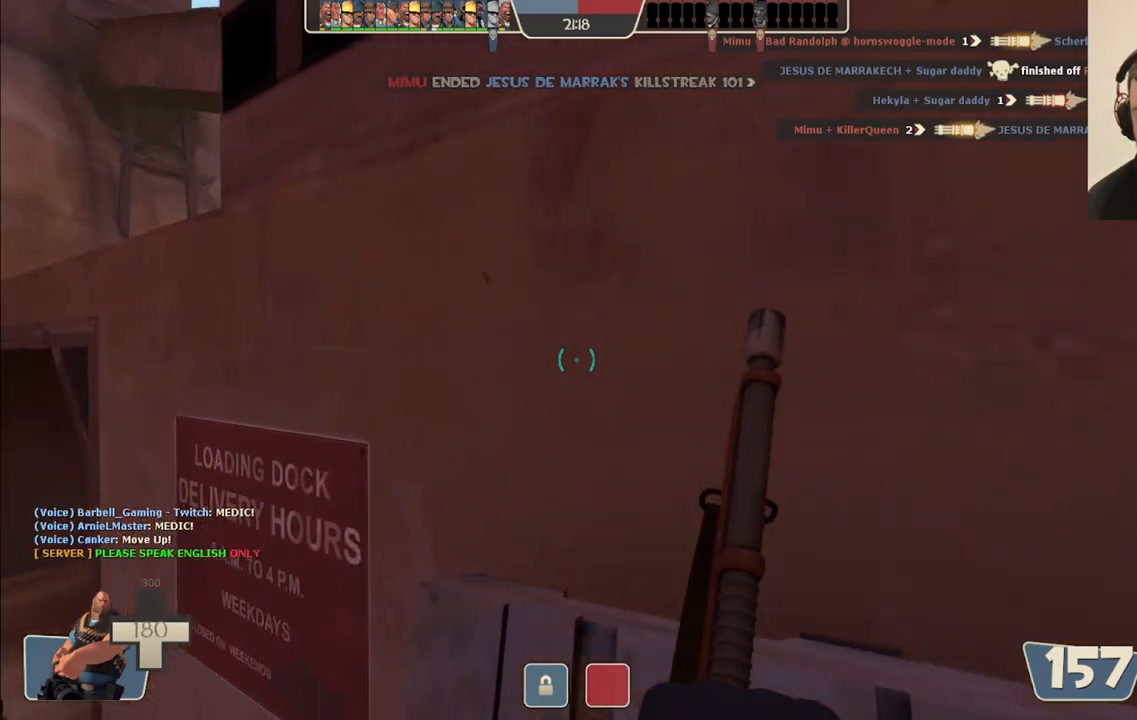
{"buttons": [], "left_stick": "down-right", "right_stick": "center", "events": [[83, "left_stick", "right"], [250, "left_stick", "down-right"]]}
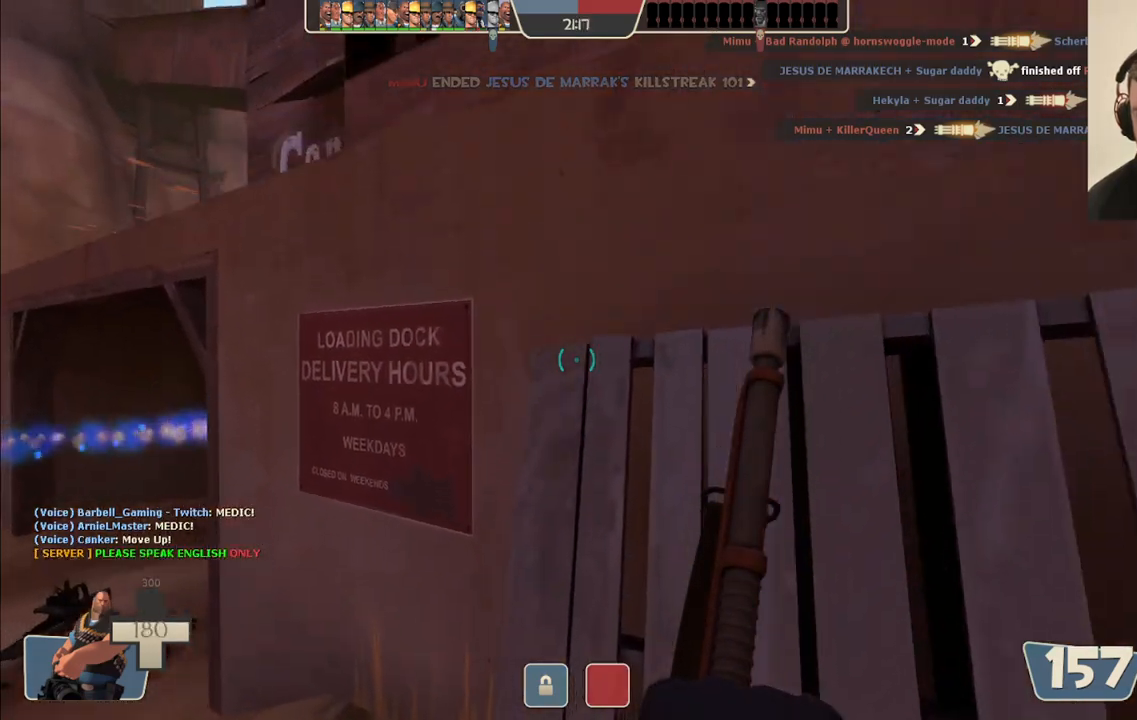
{"buttons": [], "left_stick": "up", "right_stick": "center", "events": [[367, "left_stick", "up"]]}
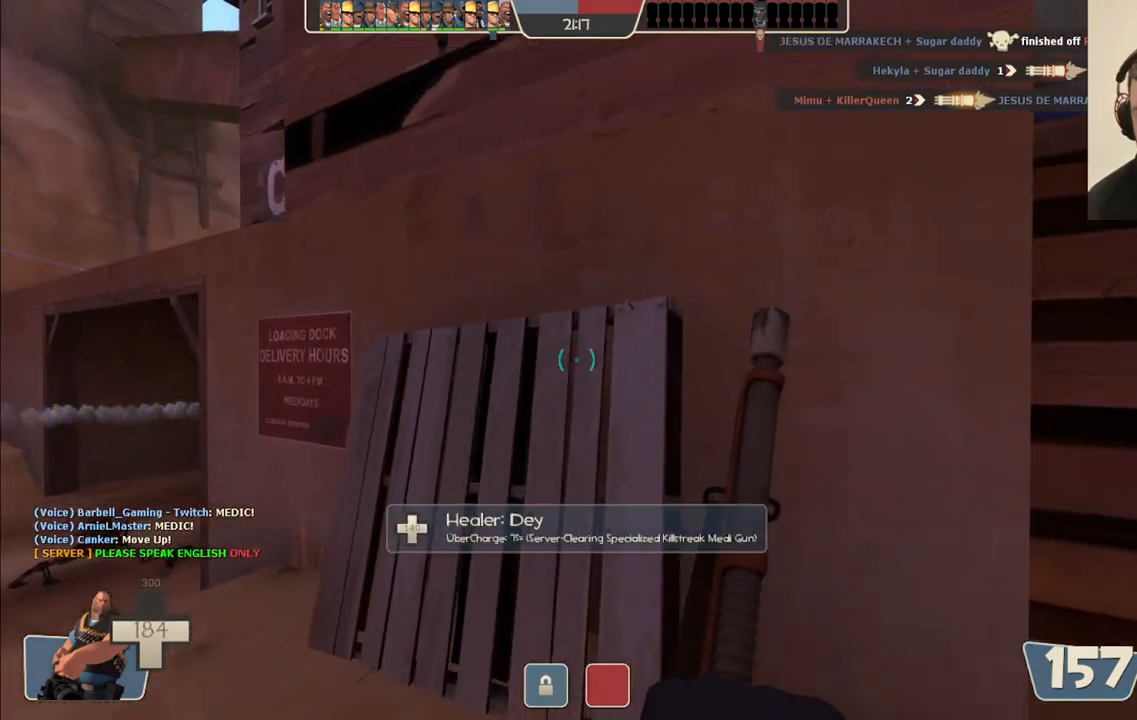
{"buttons": ["CROSS", "L3"], "left_stick": "up", "right_stick": "center", "events": [[117, "CROSS", "down"], [117, "L3", "down"]]}
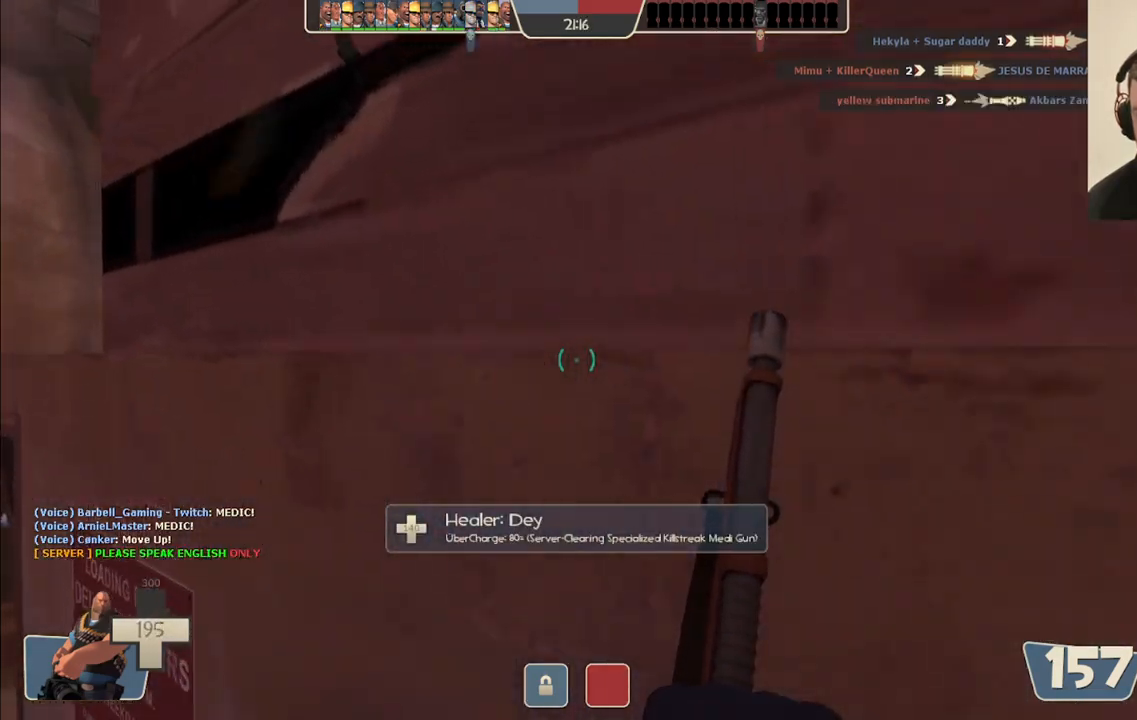
{"buttons": [], "left_stick": "down-right", "right_stick": "center", "events": [[67, "L3", "up"], [67, "left_stick", "up-right"], [167, "L3", "down"], [183, "CROSS", "up"], [333, "L3", "up"], [467, "left_stick", "down-right"]]}
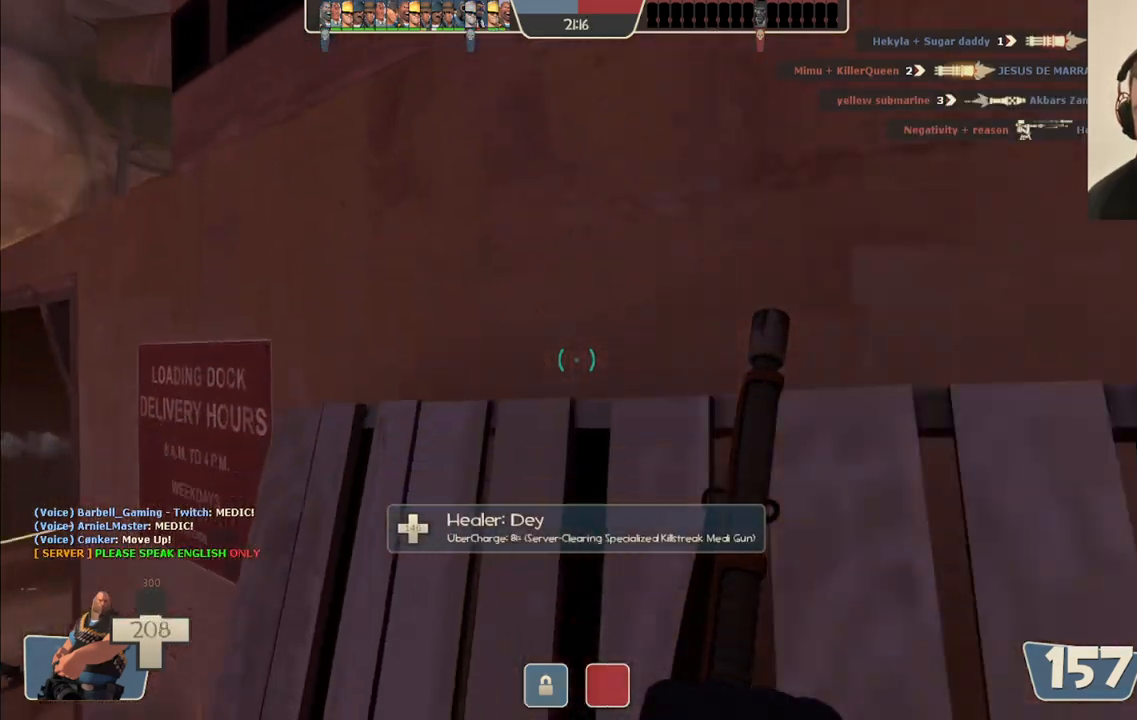
{"buttons": ["L2"], "left_stick": "left", "right_stick": "center", "events": [[17, "left_stick", "down"], [83, "right_stick", "left"], [133, "left_stick", "down-left"], [233, "right_stick", "center"], [267, "left_stick", "left"], [417, "L2", "down"]]}
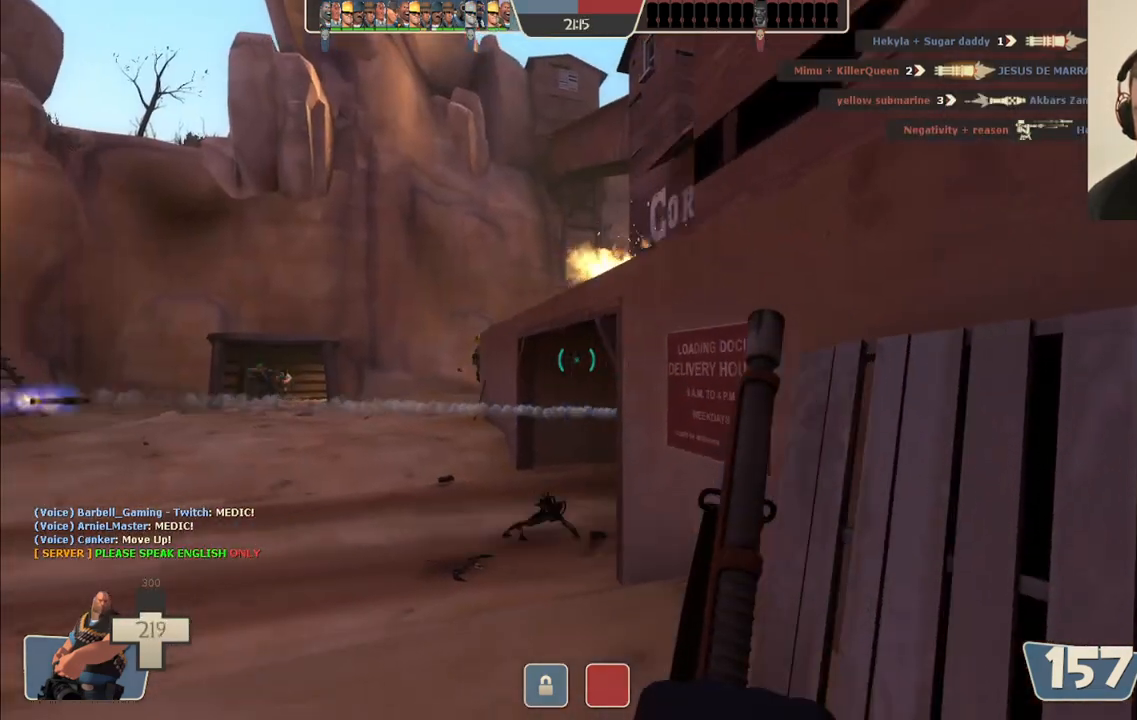
{"buttons": ["L2", "R2"], "left_stick": "left", "right_stick": "center", "events": [[217, "right_stick", "left"], [317, "right_stick", "center"], [467, "R2", "down"]]}
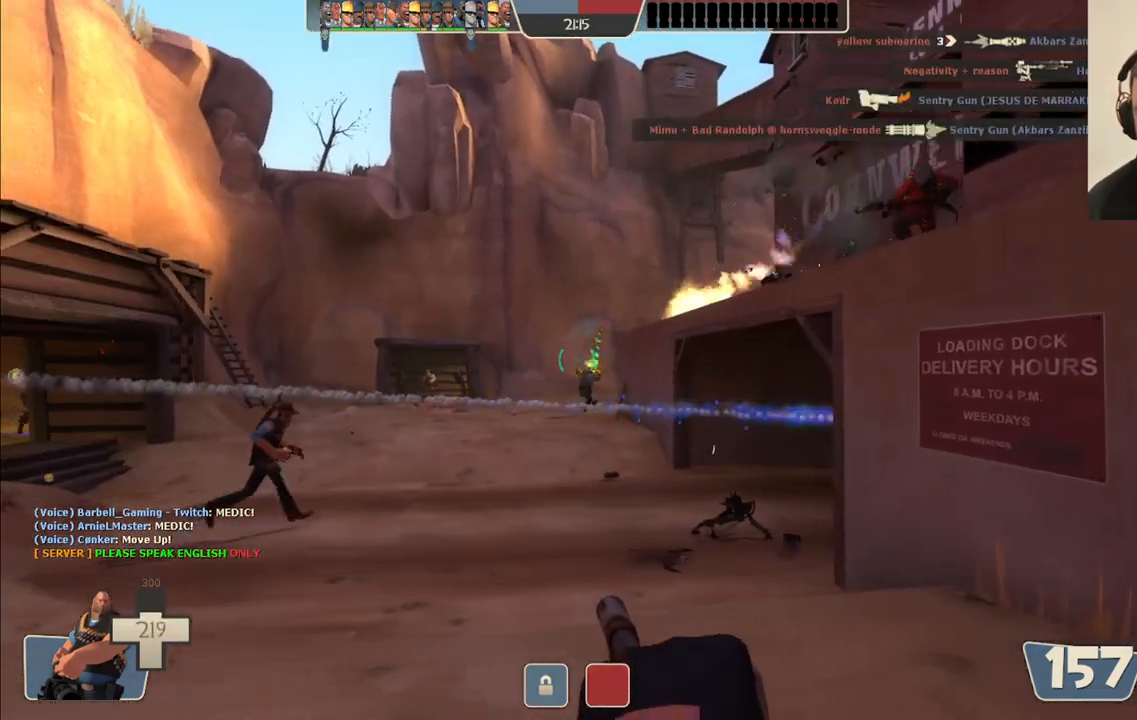
{"buttons": ["L2", "R2"], "left_stick": "left", "right_stick": "center", "events": [[67, "right_stick", "right"], [133, "right_stick", "center"], [367, "right_stick", "right"], [483, "right_stick", "center"]]}
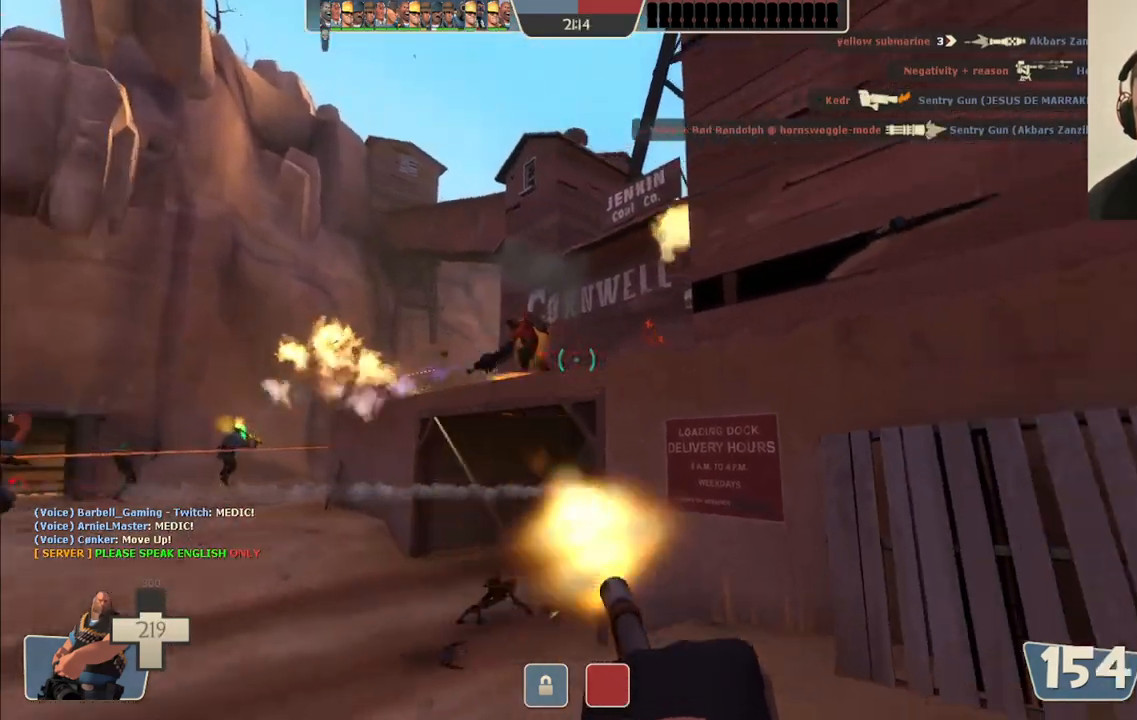
{"buttons": ["L2", "R2"], "left_stick": "left", "right_stick": "center", "events": []}
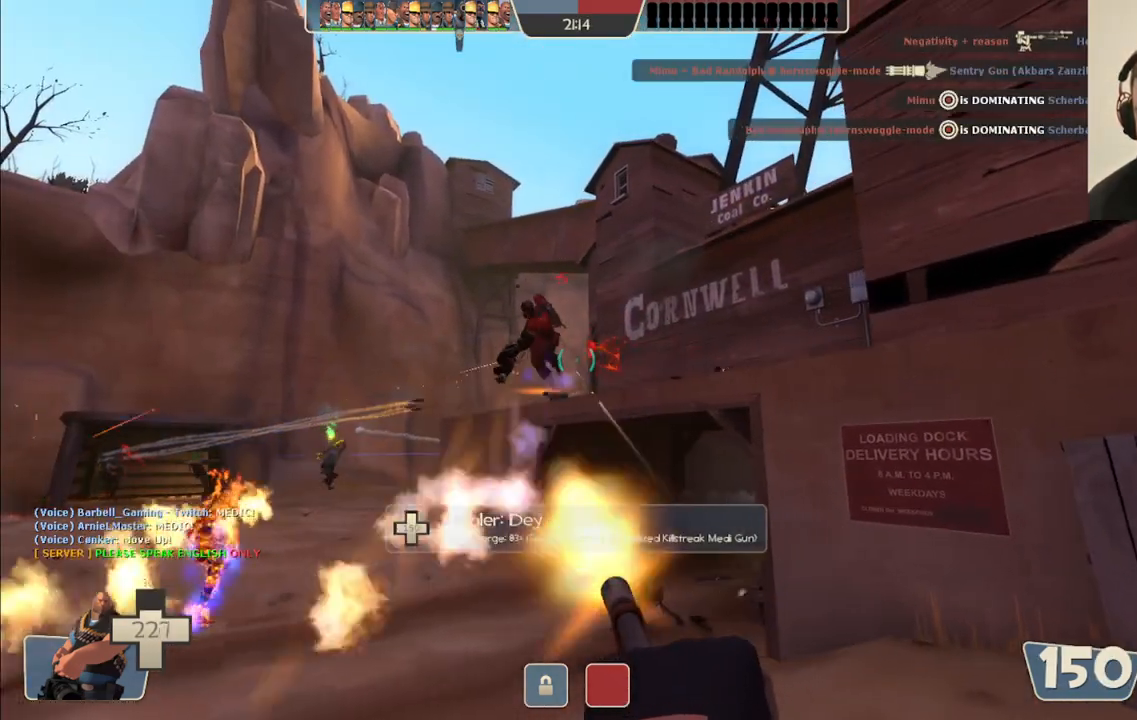
{"buttons": ["L2", "R2"], "left_stick": "left", "right_stick": "up-right", "events": [[450, "right_stick", "up-right"]]}
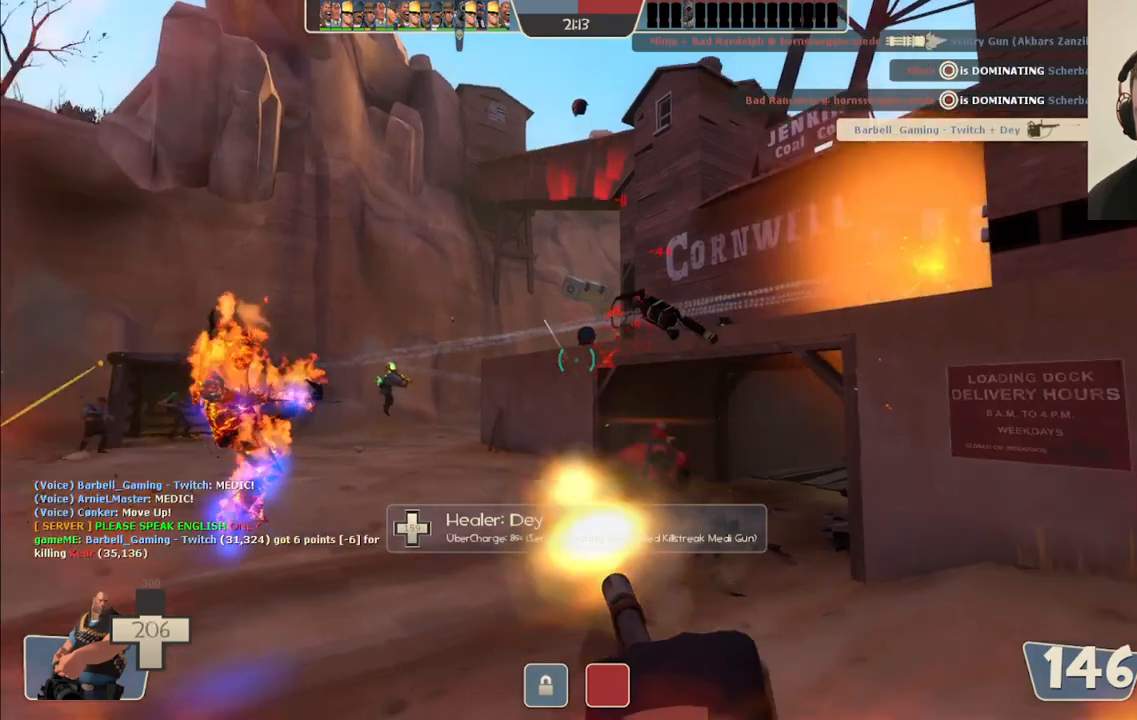
{"buttons": ["L2"], "left_stick": "down-left", "right_stick": "right"}